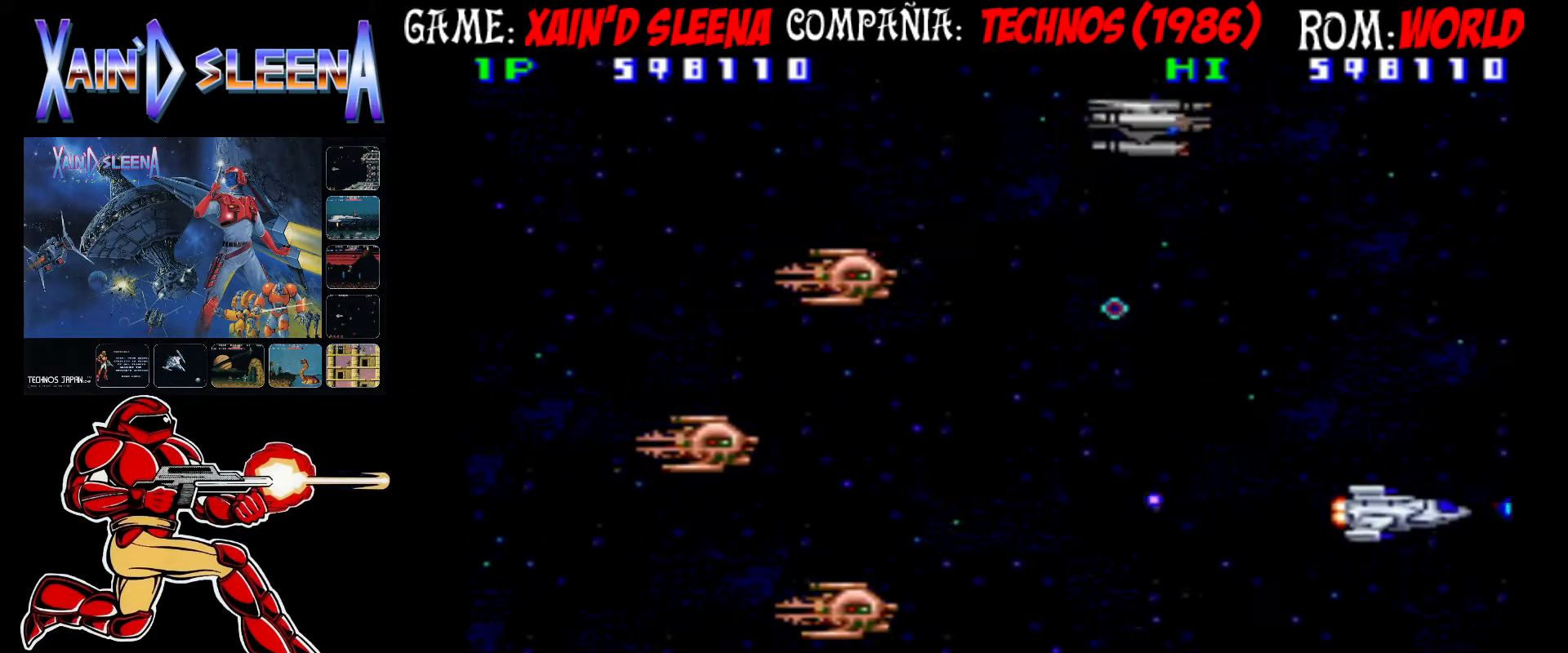
Gameplay with a controller (arcade stick); each line is a JSON object with the inputs held at the frame after it (dt_ms = milliseconds from this image to that frame). "events" lists button and stick changes between this image and that frame as [ms after this image, input, new state], when the widget could be followed in between. Not read: DPAD_RIGHT L3 R3 other_buttons.
{"dt_ms": 500, "buttons": ["CIRCLE"], "left_stick": "up-right", "events": [[17, "CIRCLE", "up"], [17, "CROSS", "up"], [33, "left_stick", "left"], [67, "CIRCLE", "down"], [67, "CROSS", "down"], [133, "CIRCLE", "up"], [133, "CROSS", "up"], [200, "CIRCLE", "down"], [200, "CROSS", "down"], [267, "CIRCLE", "up"], [267, "CROSS", "up"], [317, "CIRCLE", "down"], [317, "CROSS", "down"], [317, "left_stick", "up"], [367, "left_stick", "up-right"], [383, "CIRCLE", "up"], [383, "CROSS", "up"], [417, "CIRCLE", "down"], [417, "CROSS", "down"], [483, "CROSS", "up"]]}
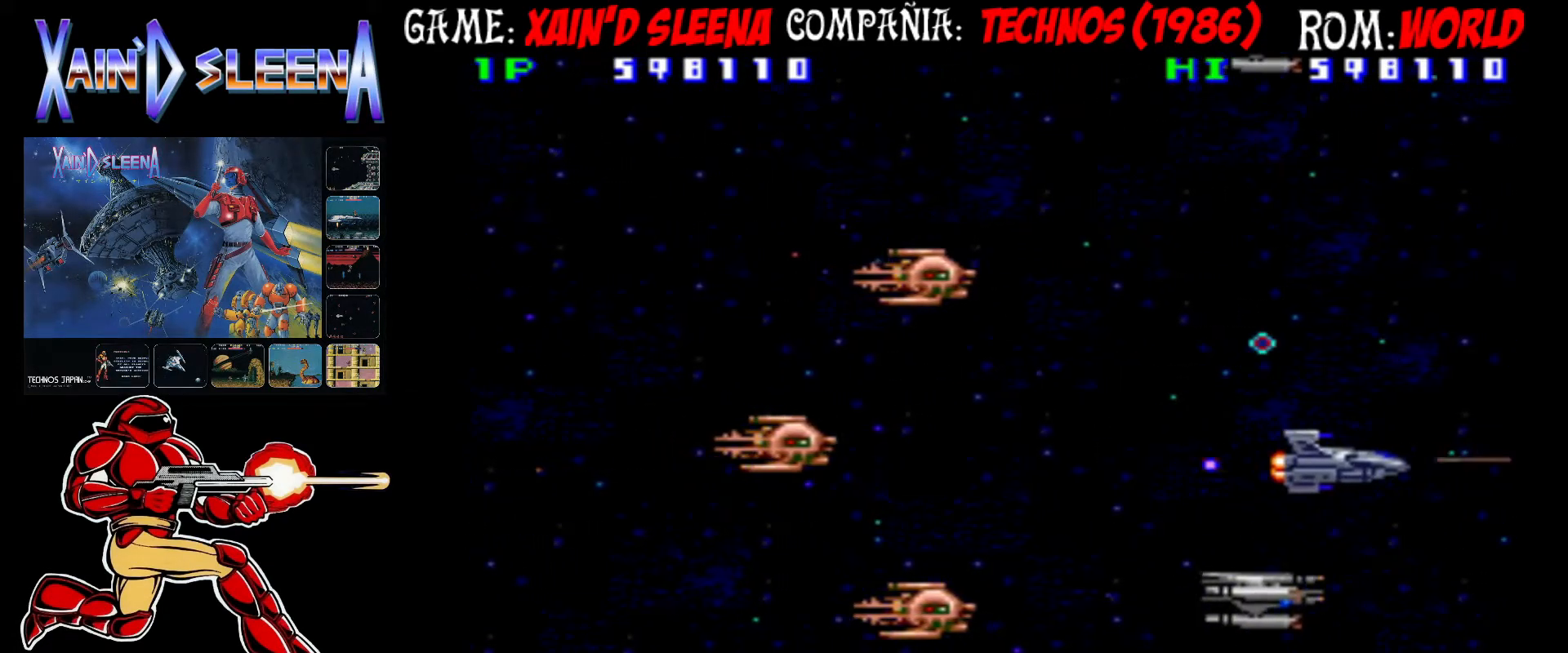
{"dt_ms": 500, "buttons": [], "left_stick": "up-left", "events": [[17, "CIRCLE", "up"], [50, "CIRCLE", "down"], [50, "CROSS", "down"], [117, "CIRCLE", "up"], [117, "CROSS", "up"], [167, "CIRCLE", "down"], [167, "CROSS", "down"], [250, "CIRCLE", "up"], [250, "CROSS", "up"], [283, "CIRCLE", "down"], [283, "CROSS", "down"], [317, "left_stick", "up-left"], [350, "CROSS", "up"], [383, "CIRCLE", "up"], [417, "CIRCLE", "down"], [417, "CROSS", "down"], [483, "CROSS", "up"], [500, "CIRCLE", "up"]]}
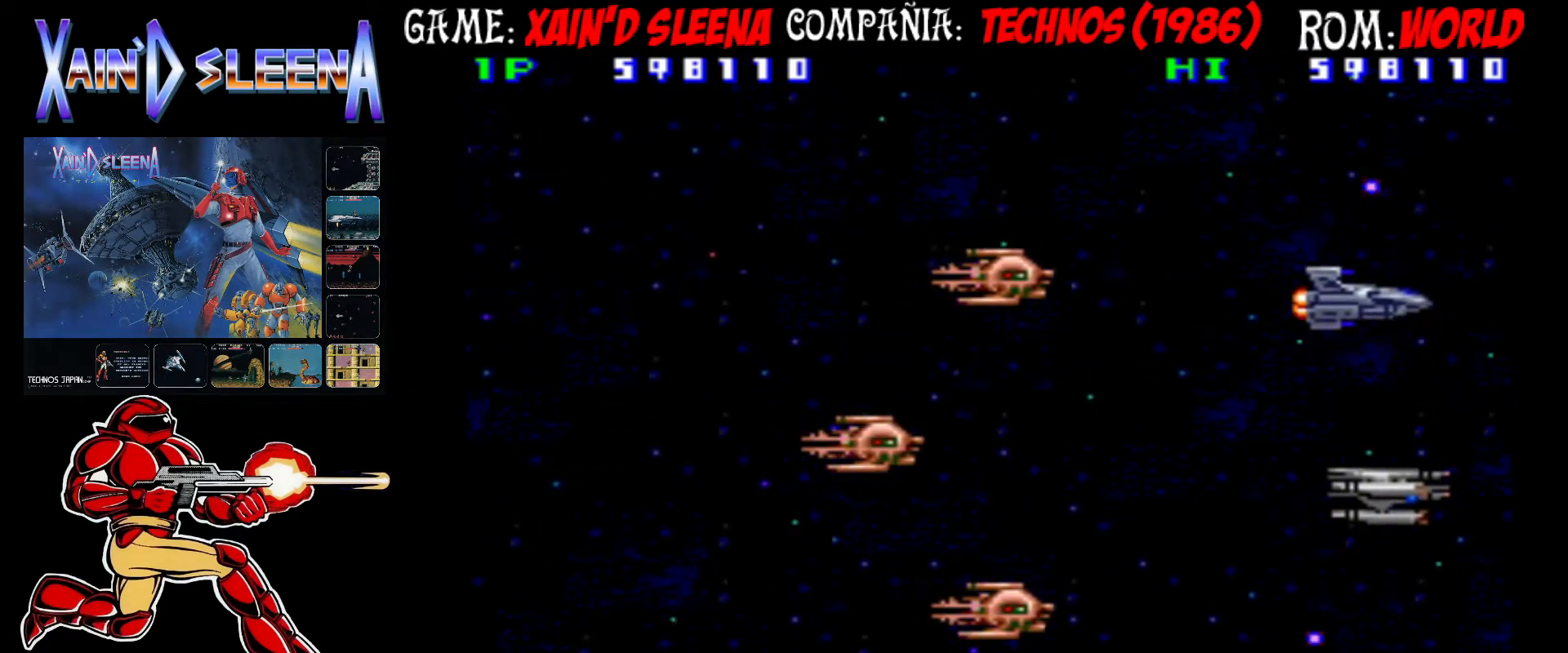
{"dt_ms": 500, "buttons": ["CROSS", "CIRCLE"], "left_stick": "up-left", "events": [[50, "CIRCLE", "down"], [50, "CROSS", "down"], [150, "CIRCLE", "up"], [150, "CROSS", "up"], [183, "CIRCLE", "down"], [183, "CROSS", "down"], [250, "left_stick", "up"], [267, "CIRCLE", "up"], [267, "CROSS", "up"], [317, "CIRCLE", "down"], [317, "CROSS", "down"], [417, "CIRCLE", "up"], [417, "CROSS", "up"], [417, "left_stick", "up-left"], [467, "CIRCLE", "down"], [467, "CROSS", "down"]]}
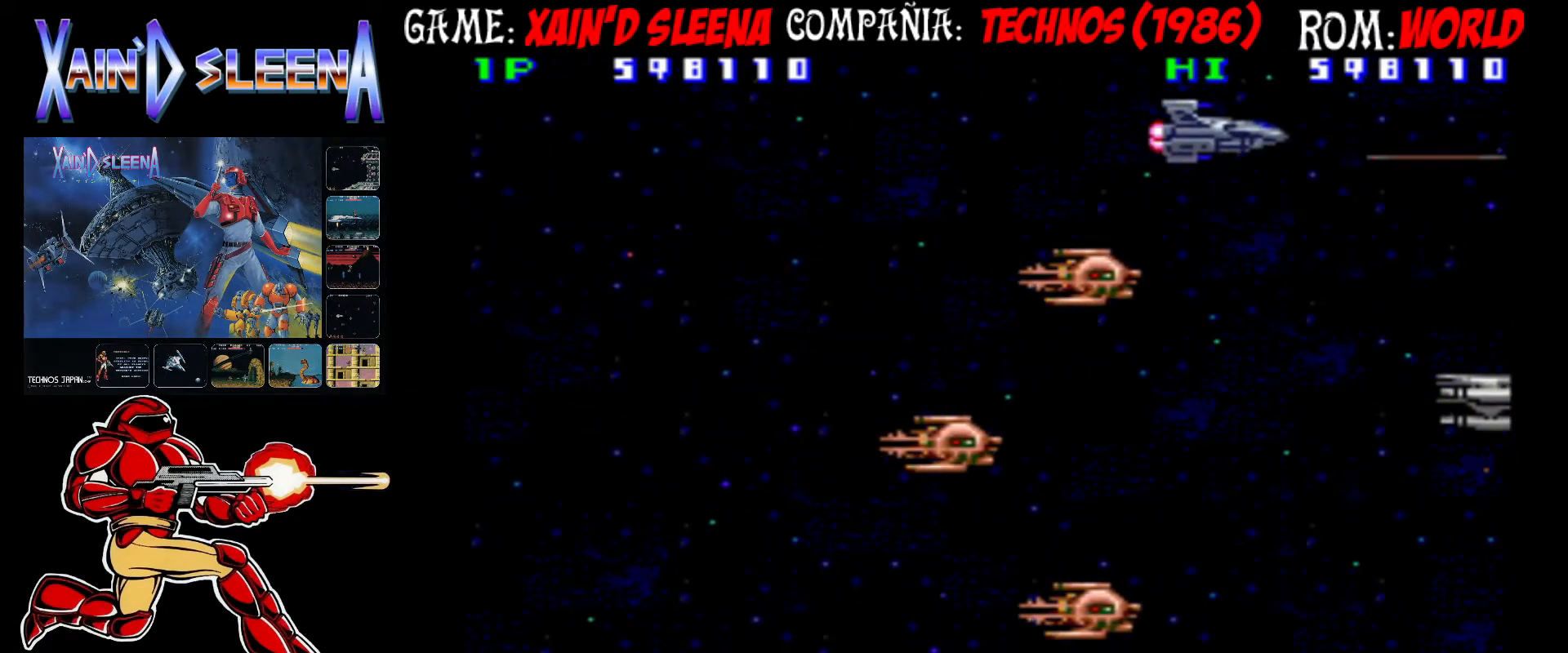
{"dt_ms": 1000, "buttons": [], "left_stick": "down"}
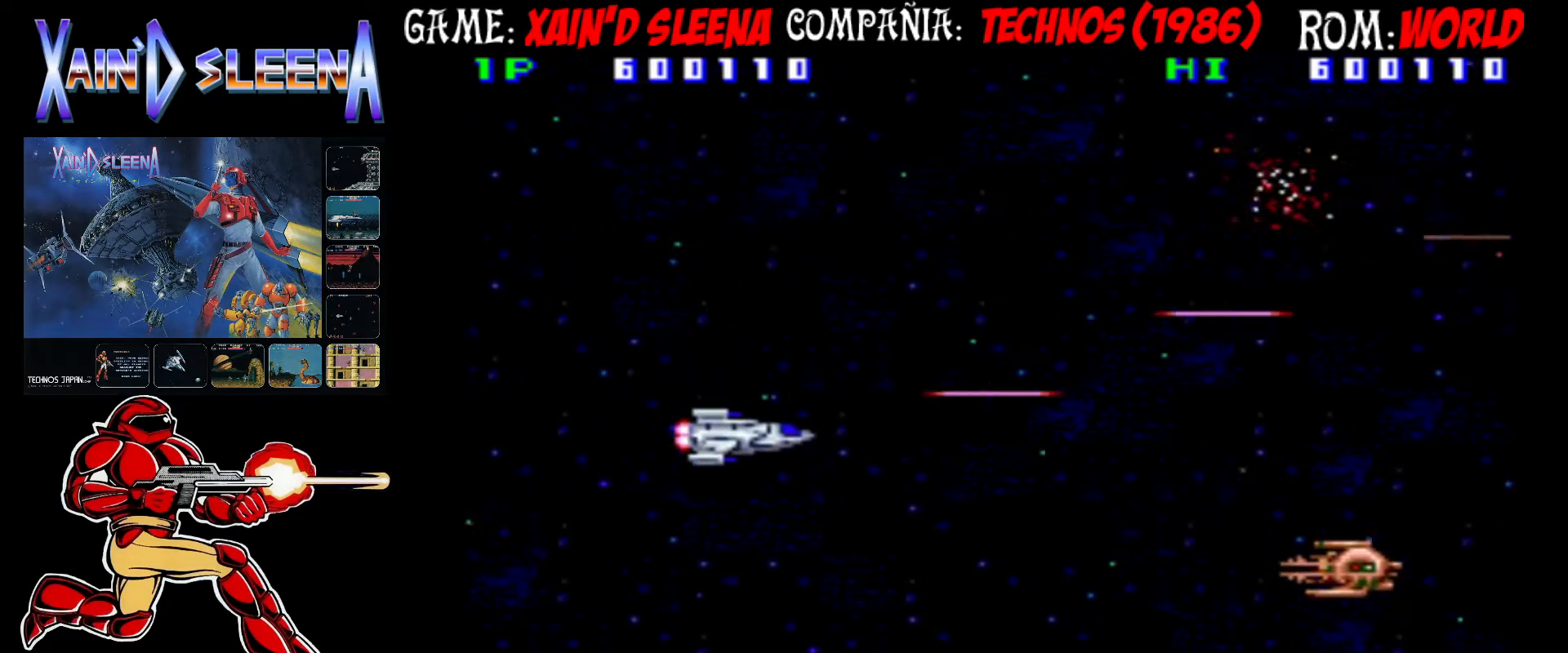
{"dt_ms": 500, "buttons": [], "left_stick": "center", "events": [[17, "CIRCLE", "down"], [17, "CROSS", "down"], [17, "left_stick", "down-right"], [117, "CIRCLE", "up"], [117, "CROSS", "up"], [117, "left_stick", "center"], [167, "CIRCLE", "down"], [167, "CROSS", "down"], [167, "left_stick", "up"], [233, "CIRCLE", "up"], [233, "CROSS", "up"], [317, "CIRCLE", "down"], [317, "CROSS", "down"], [383, "CIRCLE", "up"], [383, "CROSS", "up"], [450, "CIRCLE", "down"], [450, "CROSS", "down"], [450, "left_stick", "center"], [500, "CIRCLE", "up"], [500, "CROSS", "up"]]}
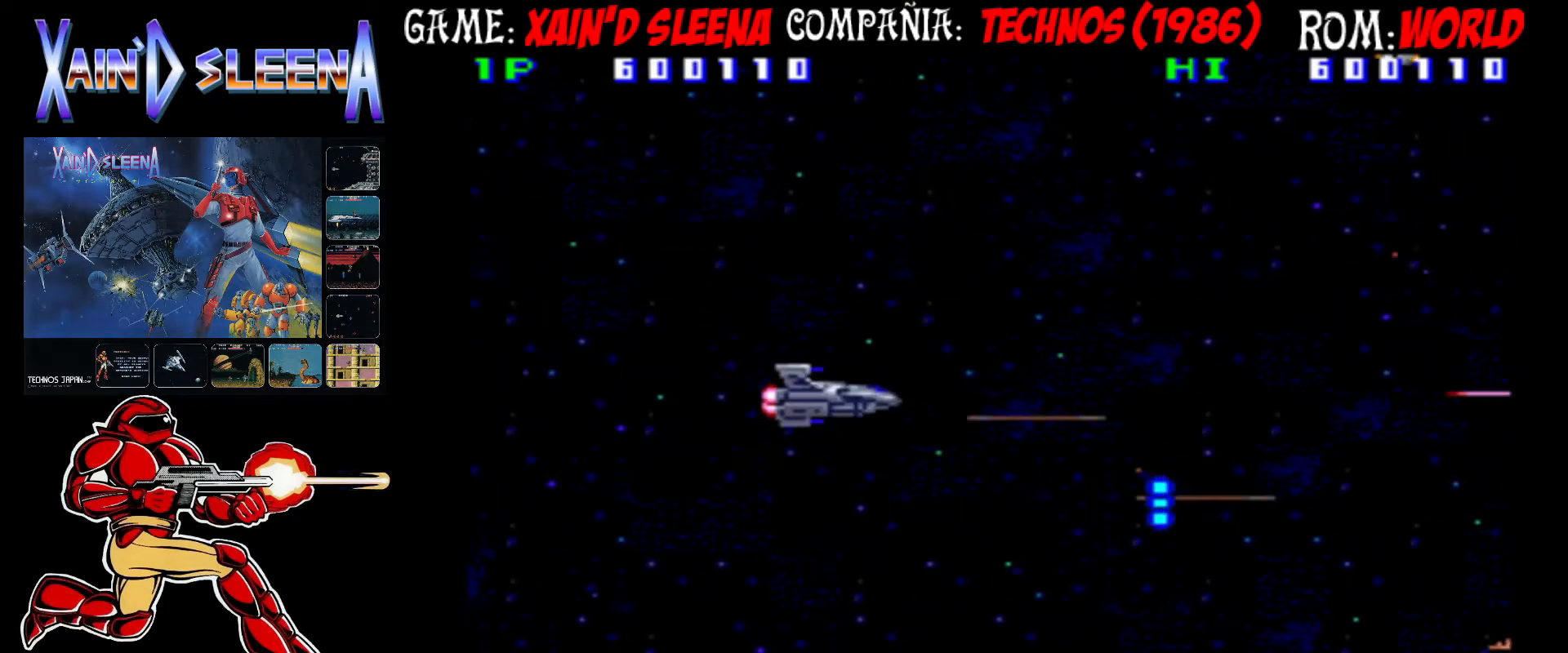
{"dt_ms": 500, "buttons": ["CROSS", "CIRCLE"], "left_stick": "center", "events": [[83, "CIRCLE", "down"], [83, "CROSS", "down"], [167, "CIRCLE", "up"], [167, "CROSS", "up"], [217, "CIRCLE", "down"], [217, "CROSS", "down"], [283, "CIRCLE", "up"], [283, "CROSS", "up"], [350, "CIRCLE", "down"], [350, "CROSS", "down"], [417, "CIRCLE", "up"], [417, "CROSS", "up"], [483, "CROSS", "down"], [500, "CIRCLE", "down"]]}
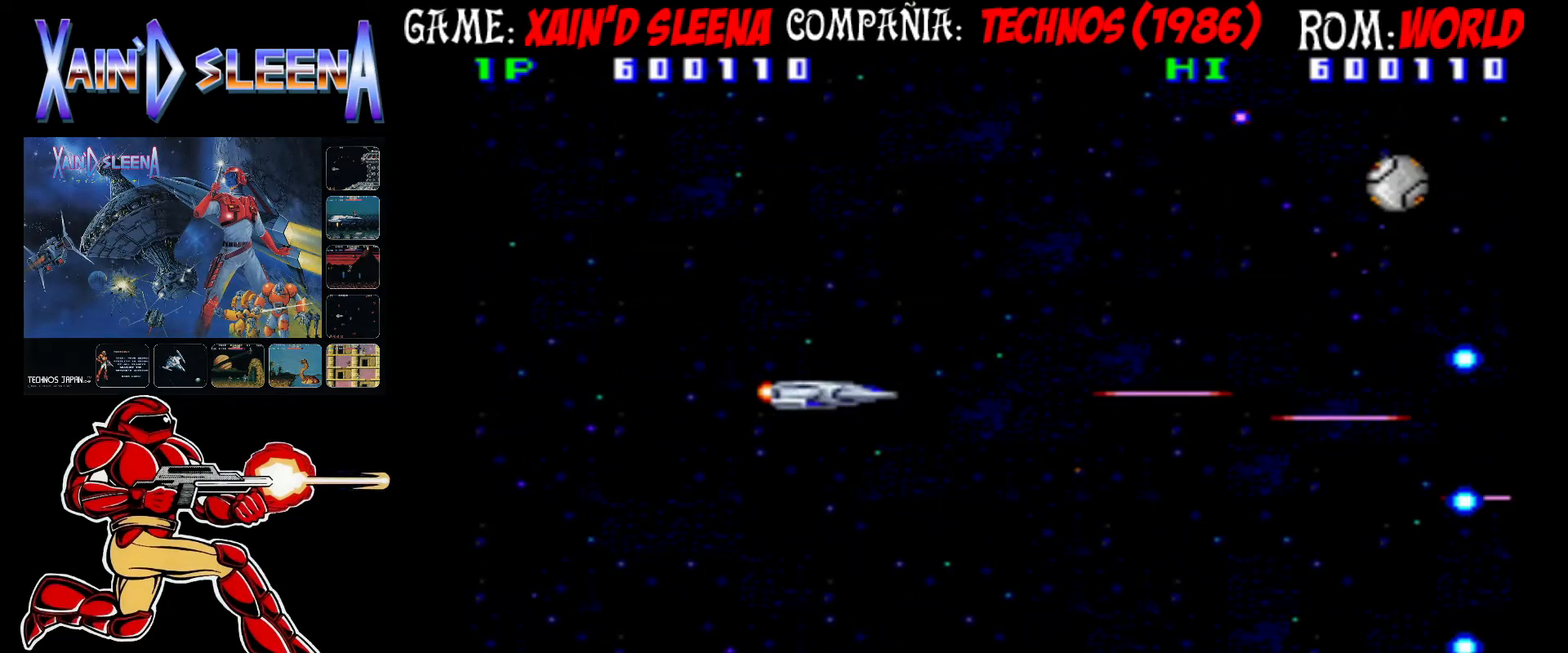
{"dt_ms": 500, "buttons": [], "left_stick": "down", "events": [[67, "CIRCLE", "up"], [67, "CROSS", "up"], [133, "CIRCLE", "down"], [133, "CROSS", "down"], [200, "CIRCLE", "up"], [200, "CROSS", "up"], [250, "CIRCLE", "down"], [250, "CROSS", "down"], [333, "CIRCLE", "up"], [333, "CROSS", "up"], [367, "left_stick", "down-right"], [400, "CIRCLE", "down"], [400, "CROSS", "down"], [467, "CIRCLE", "up"], [467, "CROSS", "up"], [467, "left_stick", "down"]]}
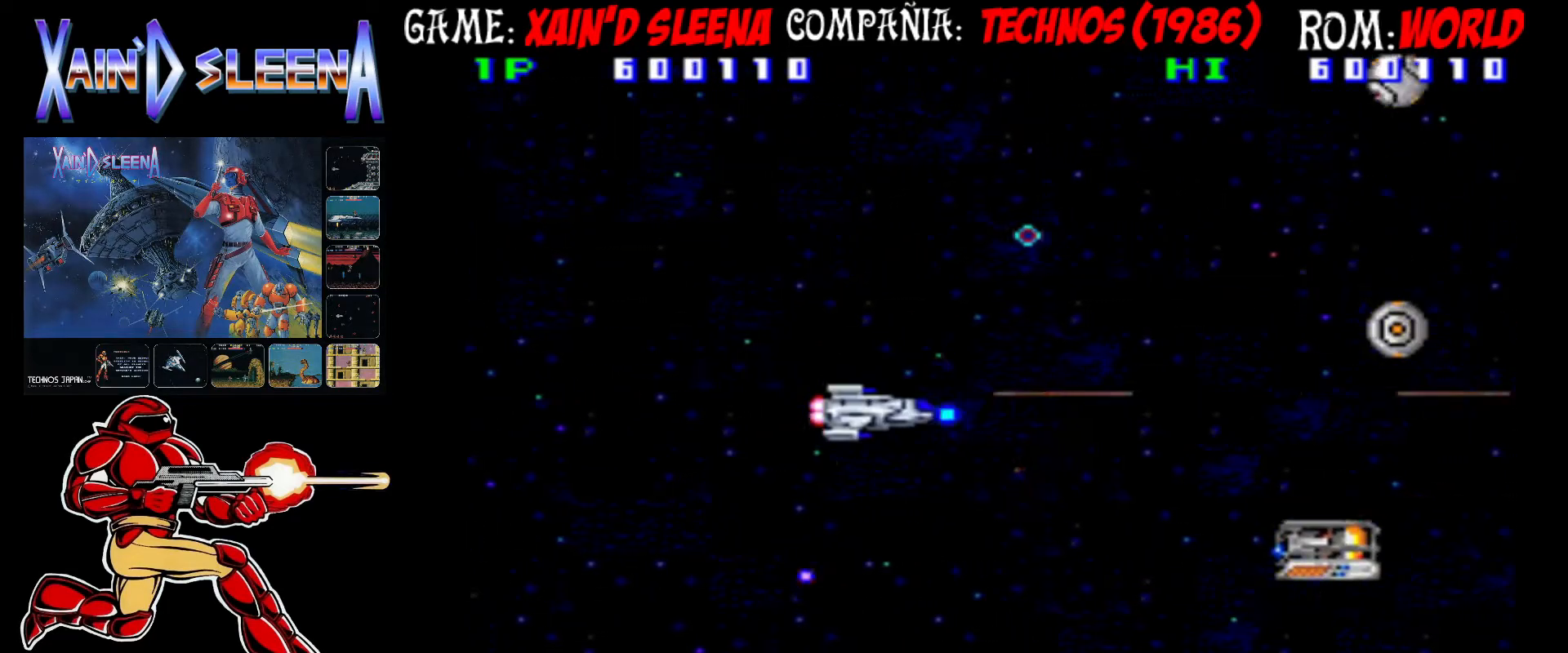
{"dt_ms": 500, "buttons": [], "left_stick": "down-right"}
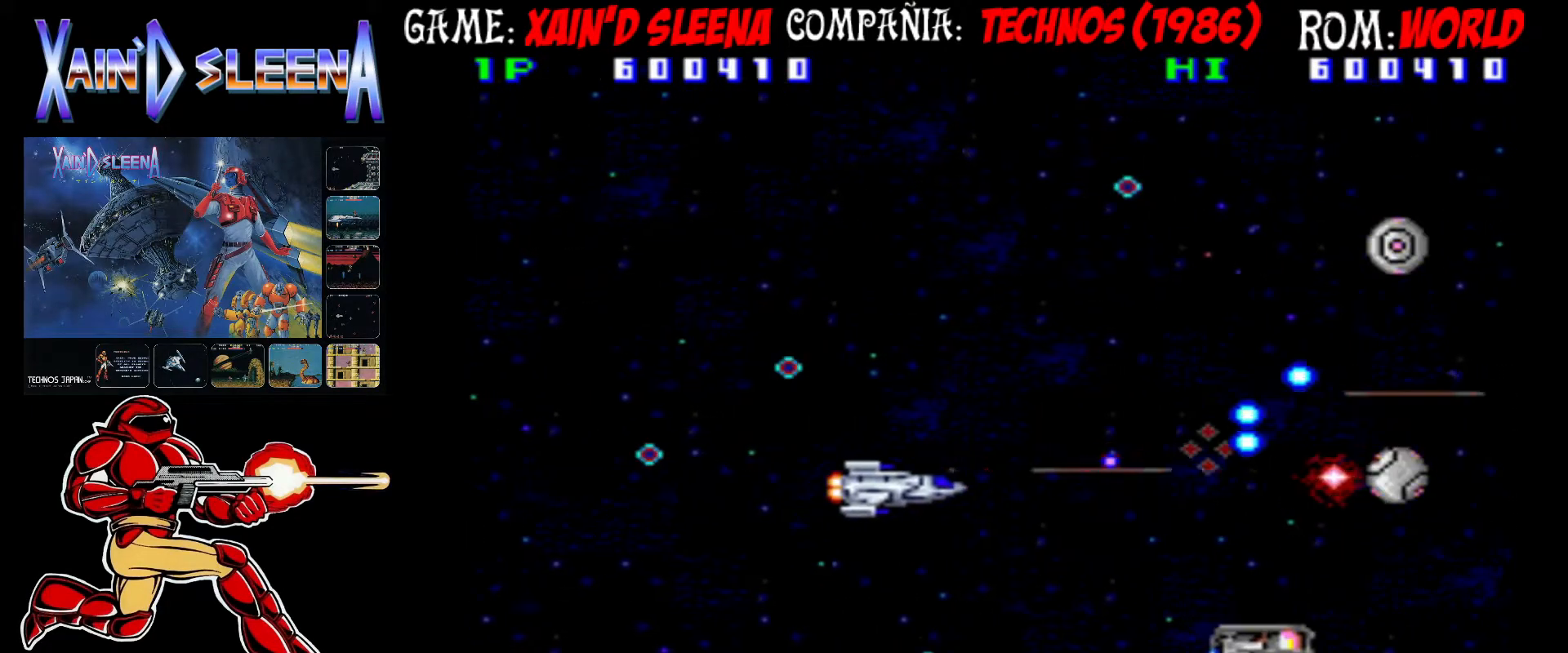
{"dt_ms": 500, "buttons": [], "left_stick": "up-left", "events": [[50, "CIRCLE", "down"], [50, "CROSS", "down"], [117, "CIRCLE", "up"], [117, "CROSS", "up"], [183, "CIRCLE", "down"], [183, "CROSS", "down"], [183, "left_stick", "center"], [250, "CIRCLE", "up"], [250, "CROSS", "up"], [317, "CIRCLE", "down"], [317, "CROSS", "down"], [383, "CIRCLE", "up"], [383, "CROSS", "up"], [400, "left_stick", "up-left"], [433, "CIRCLE", "down"], [433, "CROSS", "down"], [500, "CIRCLE", "up"], [500, "CROSS", "up"]]}
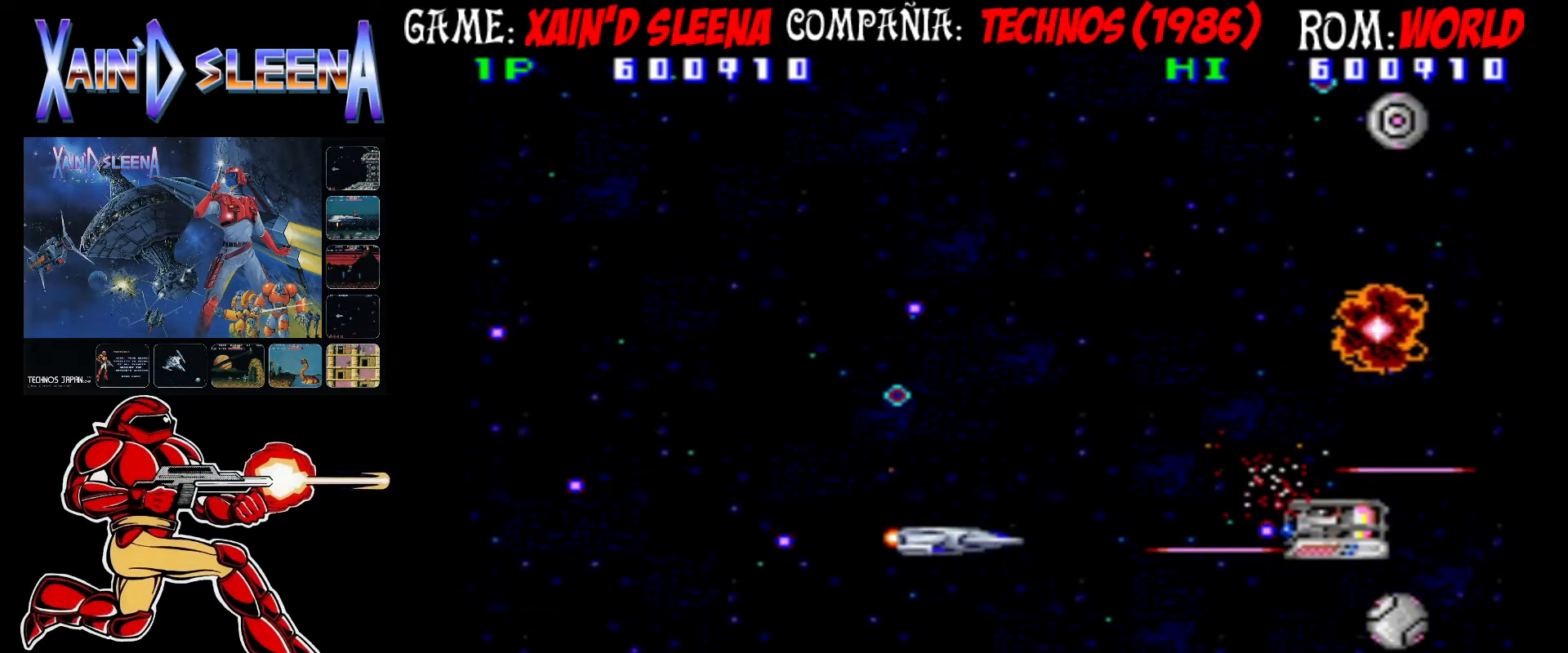
{"dt_ms": 500, "buttons": ["CROSS", "CIRCLE"], "left_stick": "up", "events": [[67, "CIRCLE", "down"], [67, "CROSS", "down"], [150, "CIRCLE", "up"], [150, "CROSS", "up"], [217, "CIRCLE", "down"], [217, "CROSS", "down"], [217, "left_stick", "down"], [267, "CIRCLE", "up"], [267, "CROSS", "up"], [317, "left_stick", "left"], [333, "CIRCLE", "down"], [333, "CROSS", "down"], [367, "left_stick", "up-left"], [400, "CIRCLE", "up"], [400, "CROSS", "up"], [450, "CIRCLE", "down"], [450, "CROSS", "down"], [483, "left_stick", "up"]]}
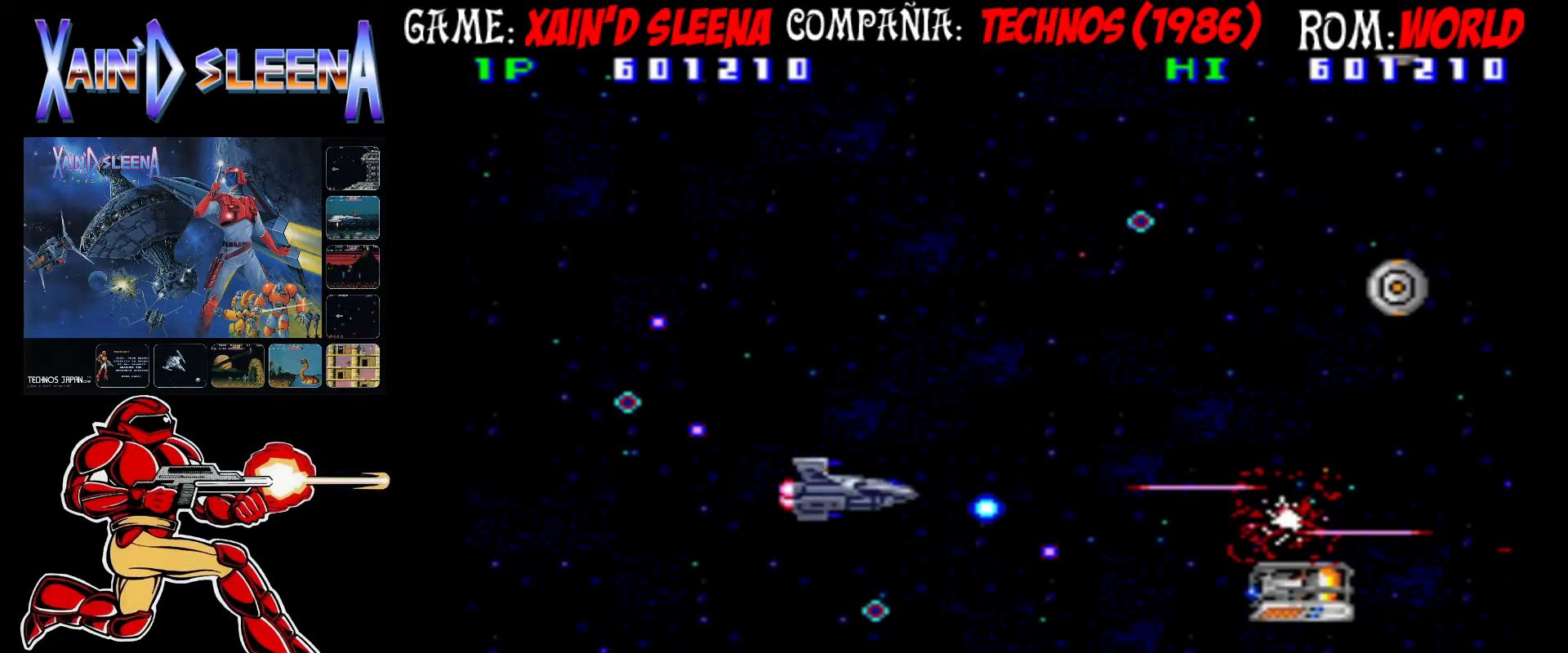
{"dt_ms": 500, "buttons": ["CROSS", "CIRCLE"], "left_stick": "down", "events": [[17, "CIRCLE", "up"], [17, "CROSS", "up"], [83, "CIRCLE", "down"], [83, "CROSS", "down"], [117, "left_stick", "up-right"], [150, "CIRCLE", "up"], [150, "CROSS", "up"], [217, "left_stick", "center"], [233, "CIRCLE", "down"], [233, "CROSS", "down"], [283, "CIRCLE", "up"], [283, "CROSS", "up"], [333, "left_stick", "down-right"], [367, "CIRCLE", "down"], [367, "CROSS", "down"], [383, "left_stick", "down"], [433, "CIRCLE", "up"], [433, "CROSS", "up"], [500, "CIRCLE", "down"], [500, "CROSS", "down"]]}
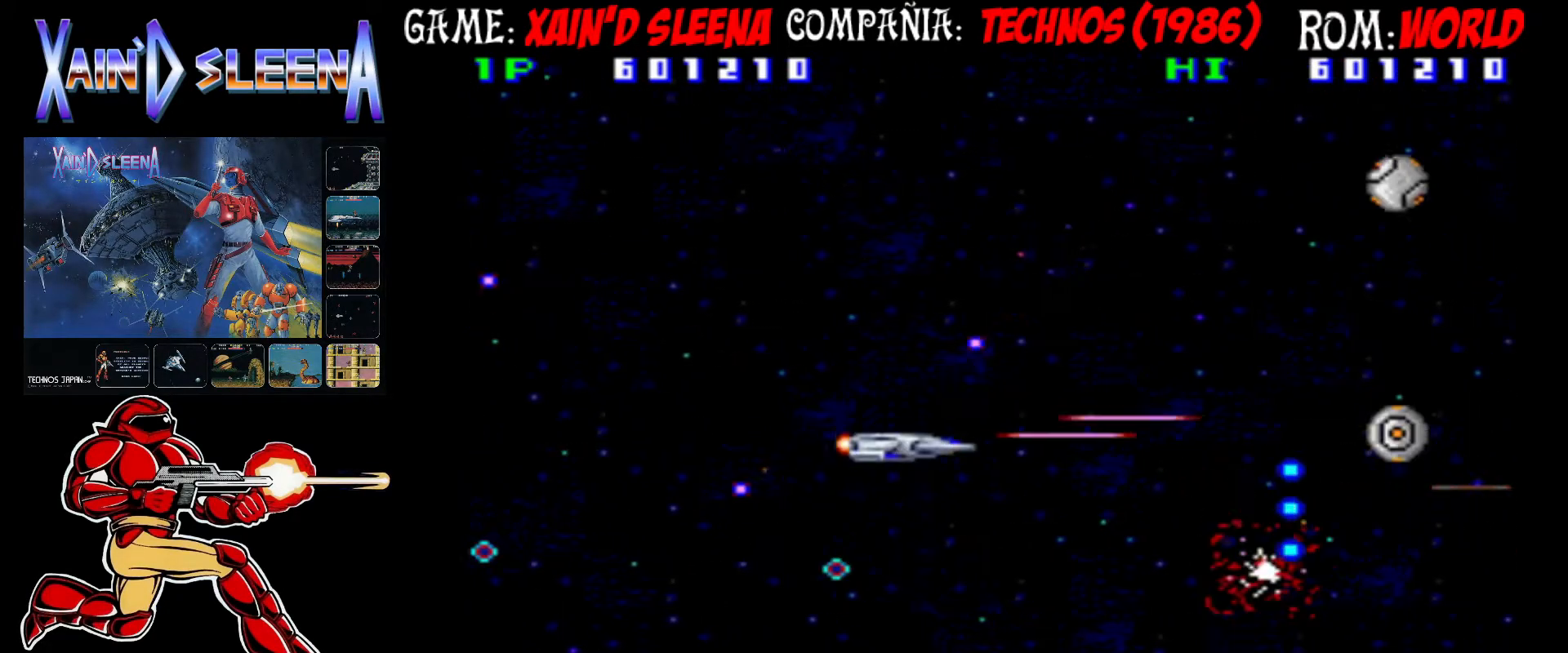
{"dt_ms": 500, "buttons": ["CROSS", "CIRCLE"], "left_stick": "up", "events": [[17, "left_stick", "center"], [50, "CIRCLE", "up"], [50, "CROSS", "up"], [100, "CIRCLE", "down"], [100, "CROSS", "down"], [167, "CIRCLE", "up"], [167, "CROSS", "up"], [233, "CROSS", "down"], [233, "left_stick", "up"], [250, "CIRCLE", "down"], [300, "CIRCLE", "up"], [300, "CROSS", "up"], [350, "CIRCLE", "down"], [350, "CROSS", "down"], [433, "CIRCLE", "up"], [433, "CROSS", "up"], [500, "CIRCLE", "down"], [500, "CROSS", "down"]]}
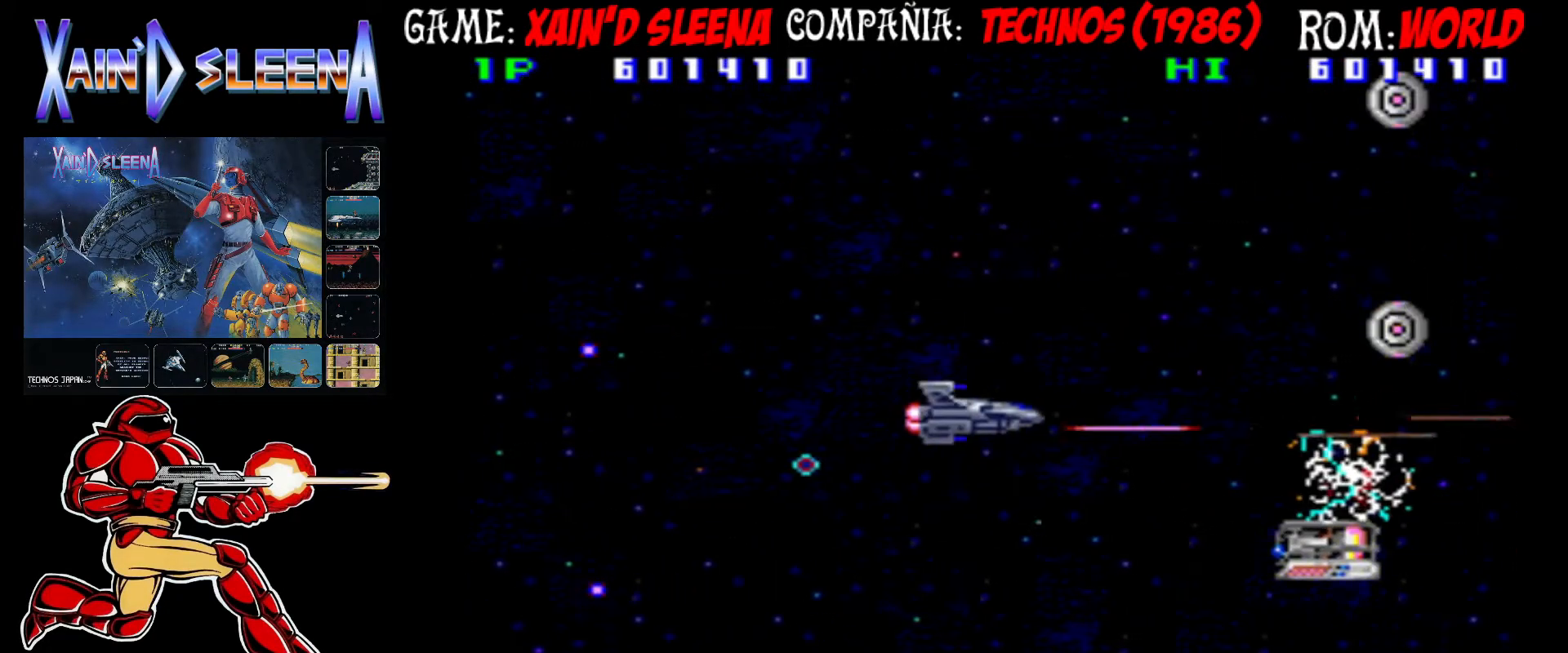
{"dt_ms": 500, "buttons": [], "left_stick": "left", "events": [[17, "left_stick", "up-left"], [33, "CIRCLE", "up"], [83, "CROSS", "up"], [133, "CIRCLE", "down"], [133, "CROSS", "down"], [183, "CIRCLE", "up"], [183, "CROSS", "up"], [217, "left_stick", "left"], [267, "CIRCLE", "down"], [267, "CROSS", "down"], [333, "CROSS", "up"], [350, "CIRCLE", "up"], [417, "CIRCLE", "down"], [417, "CROSS", "down"], [483, "CROSS", "up"], [500, "CIRCLE", "up"]]}
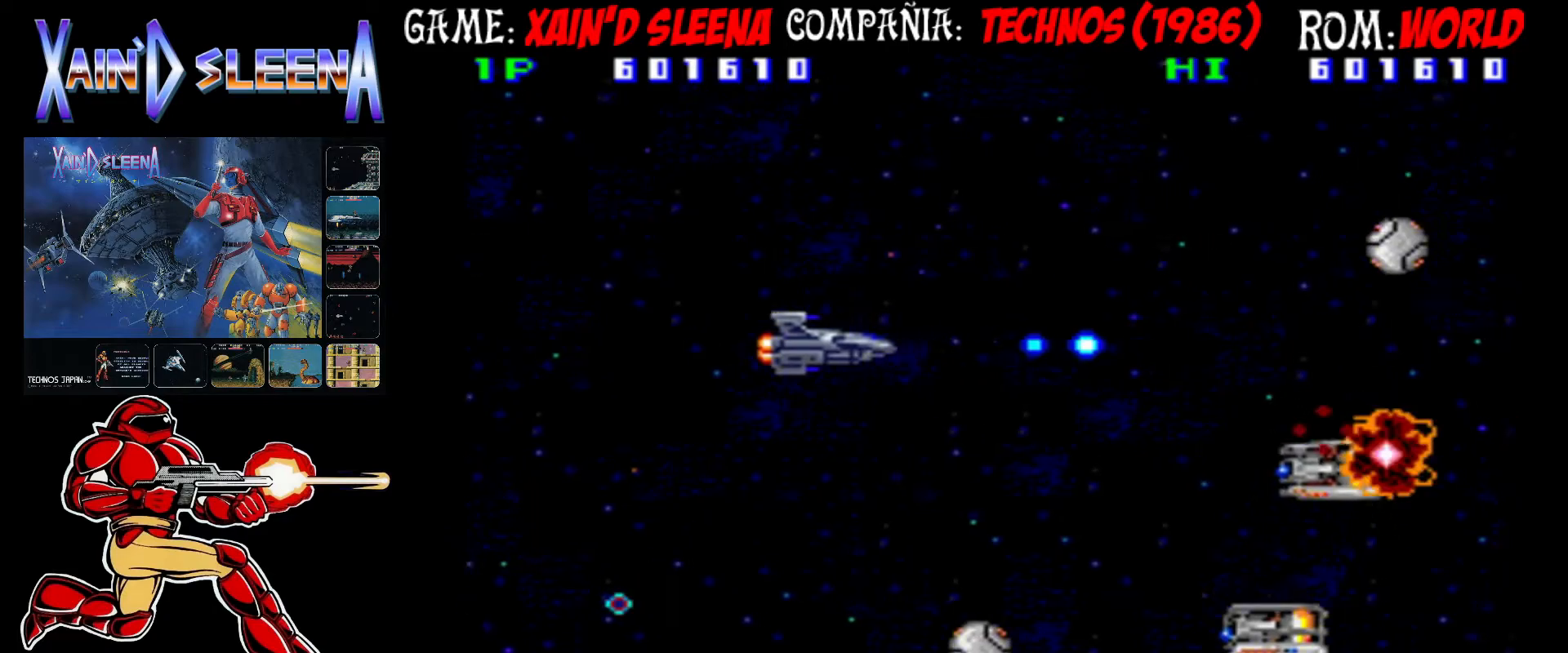
{"dt_ms": 500, "buttons": ["CROSS", "CIRCLE"], "left_stick": "left", "events": [[50, "CIRCLE", "down"], [50, "CROSS", "down"], [100, "CROSS", "up"], [133, "CIRCLE", "up"], [250, "left_stick", "down"], [333, "CIRCLE", "down"], [333, "CROSS", "down"], [417, "CIRCLE", "up"], [417, "CROSS", "up"], [433, "left_stick", "left"], [483, "CIRCLE", "down"], [500, "CROSS", "down"]]}
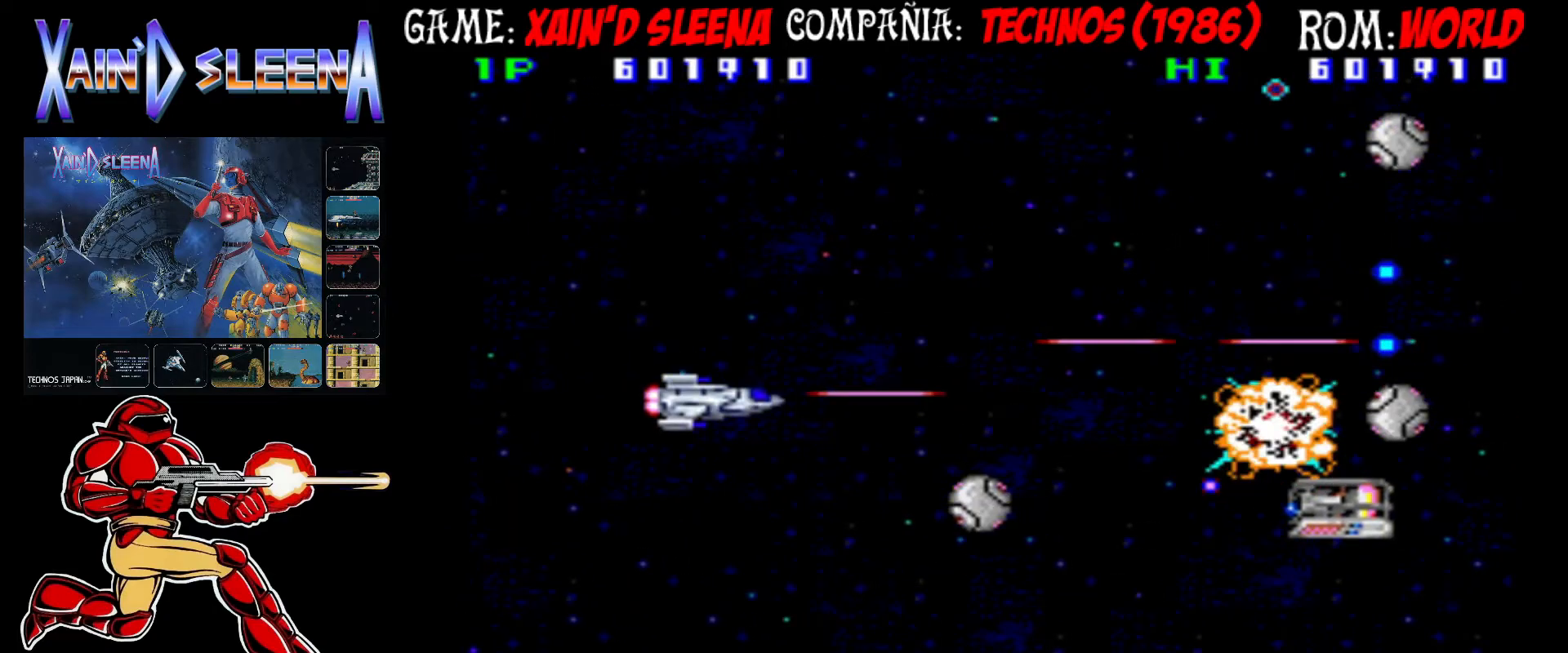
{"dt_ms": 500, "buttons": [], "left_stick": "down", "events": [[50, "left_stick", "center"], [67, "CIRCLE", "up"], [67, "CROSS", "up"], [133, "CIRCLE", "down"], [133, "CROSS", "down"], [167, "left_stick", "left"], [200, "CIRCLE", "up"], [217, "CROSS", "up"], [217, "left_stick", "down-left"], [283, "CIRCLE", "down"], [283, "CROSS", "down"], [317, "left_stick", "down"], [350, "CROSS", "up"], [367, "CIRCLE", "up"], [417, "CIRCLE", "down"], [433, "CROSS", "down"], [500, "CIRCLE", "up"], [500, "CROSS", "up"]]}
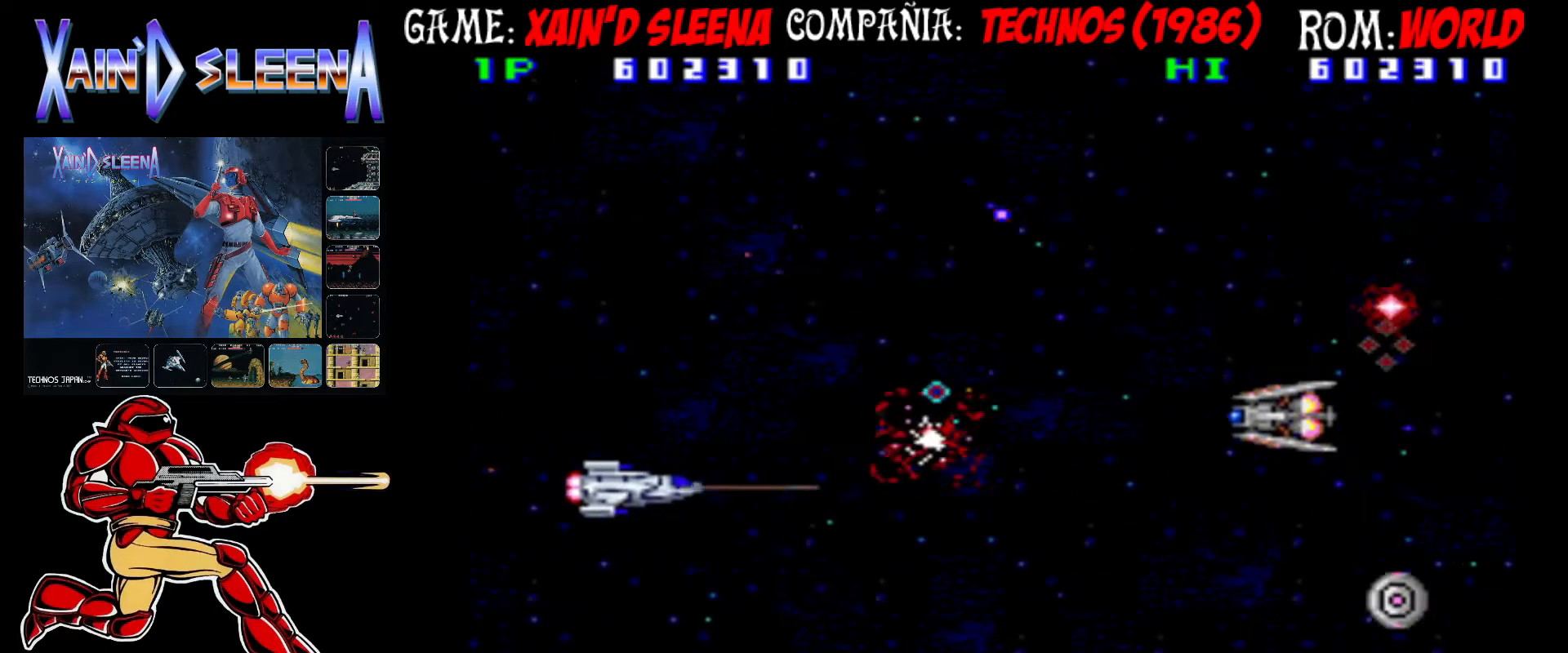
{"dt_ms": 500, "buttons": ["CROSS", "CIRCLE"], "left_stick": "down-right", "events": [[67, "CIRCLE", "down"], [67, "CROSS", "down"], [100, "left_stick", "down-right"], [150, "CIRCLE", "up"], [150, "CROSS", "up"], [217, "CIRCLE", "down"], [217, "CROSS", "down"], [283, "CIRCLE", "up"], [283, "CROSS", "up"], [350, "CIRCLE", "down"], [350, "CROSS", "down"], [433, "CIRCLE", "up"], [433, "CROSS", "up"], [500, "CIRCLE", "down"], [500, "CROSS", "down"]]}
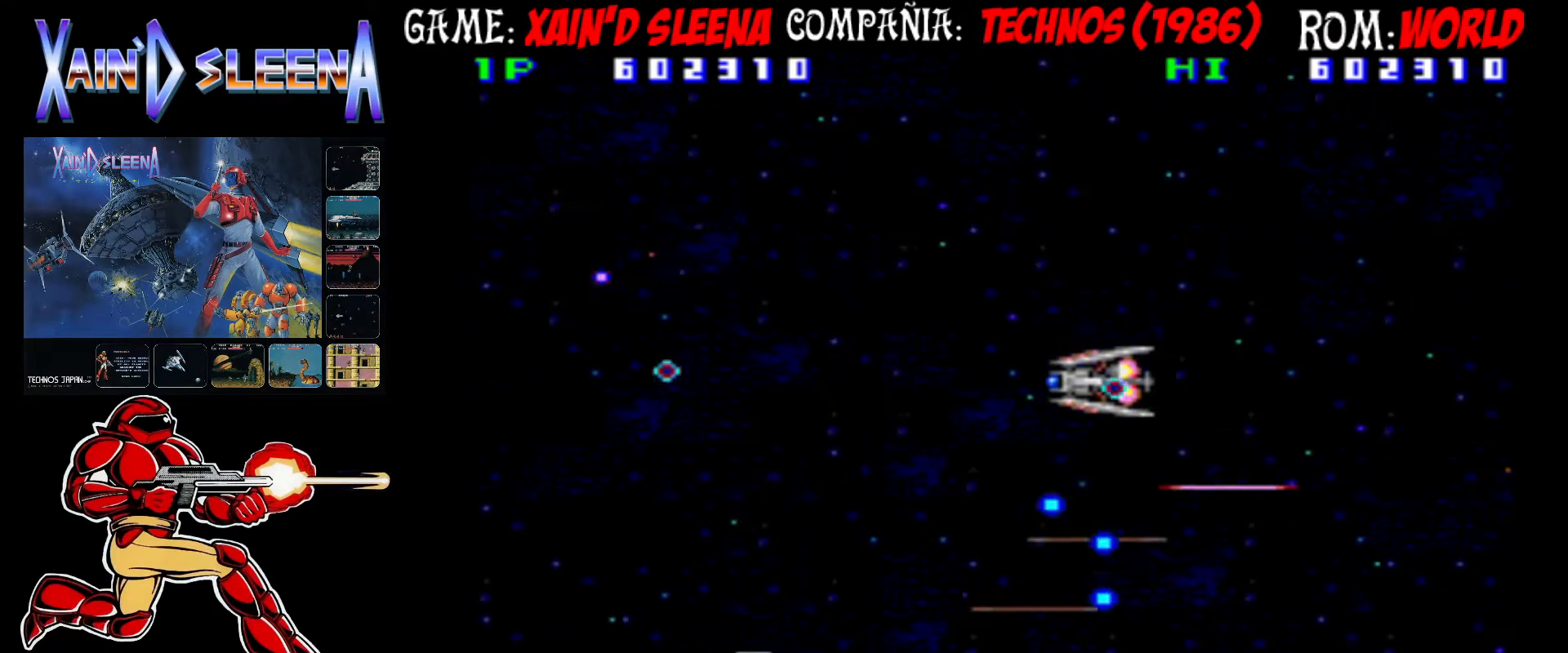
{"dt_ms": 500, "buttons": ["CROSS"], "left_stick": "down-right", "events": [[83, "CIRCLE", "up"], [83, "CROSS", "up"], [183, "CIRCLE", "down"], [183, "CROSS", "down"], [200, "left_stick", "left"], [250, "CIRCLE", "up"], [250, "CROSS", "up"], [300, "CIRCLE", "down"], [300, "CROSS", "down"], [350, "CIRCLE", "up"], [400, "CROSS", "up"], [450, "CIRCLE", "down"], [450, "CROSS", "down"], [500, "CIRCLE", "up"], [500, "left_stick", "down-right"]]}
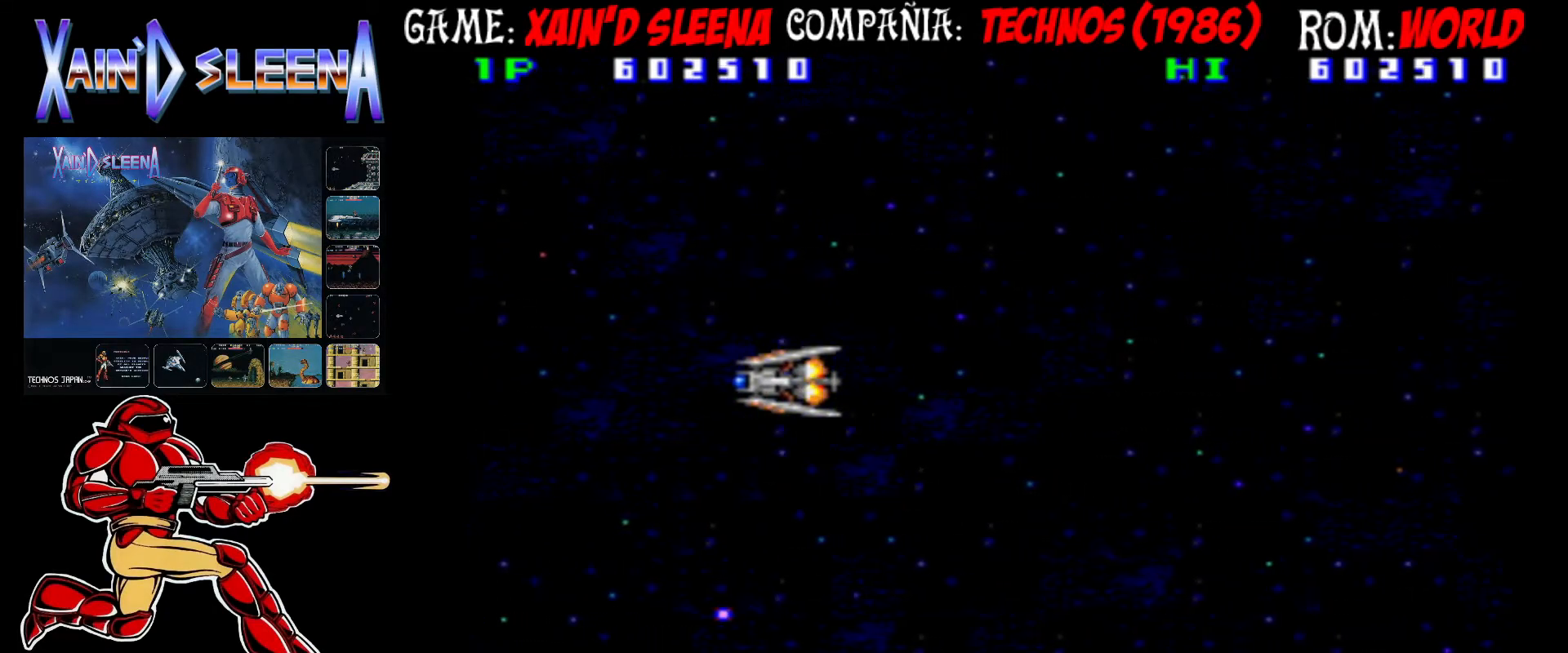
{"dt_ms": 500, "buttons": [], "left_stick": "up", "events": [[17, "CROSS", "up"], [67, "CIRCLE", "down"], [67, "CROSS", "down"], [67, "left_stick", "center"], [133, "CIRCLE", "up"], [133, "left_stick", "up-left"], [167, "CROSS", "up"], [183, "CIRCLE", "down"], [183, "CROSS", "down"], [250, "CIRCLE", "up"], [250, "CROSS", "up"], [283, "CIRCLE", "down"], [283, "CROSS", "down"], [367, "CROSS", "up"], [383, "CIRCLE", "up"], [417, "CIRCLE", "down"], [417, "CROSS", "down"], [483, "CIRCLE", "up"], [483, "CROSS", "up"], [483, "left_stick", "up"]]}
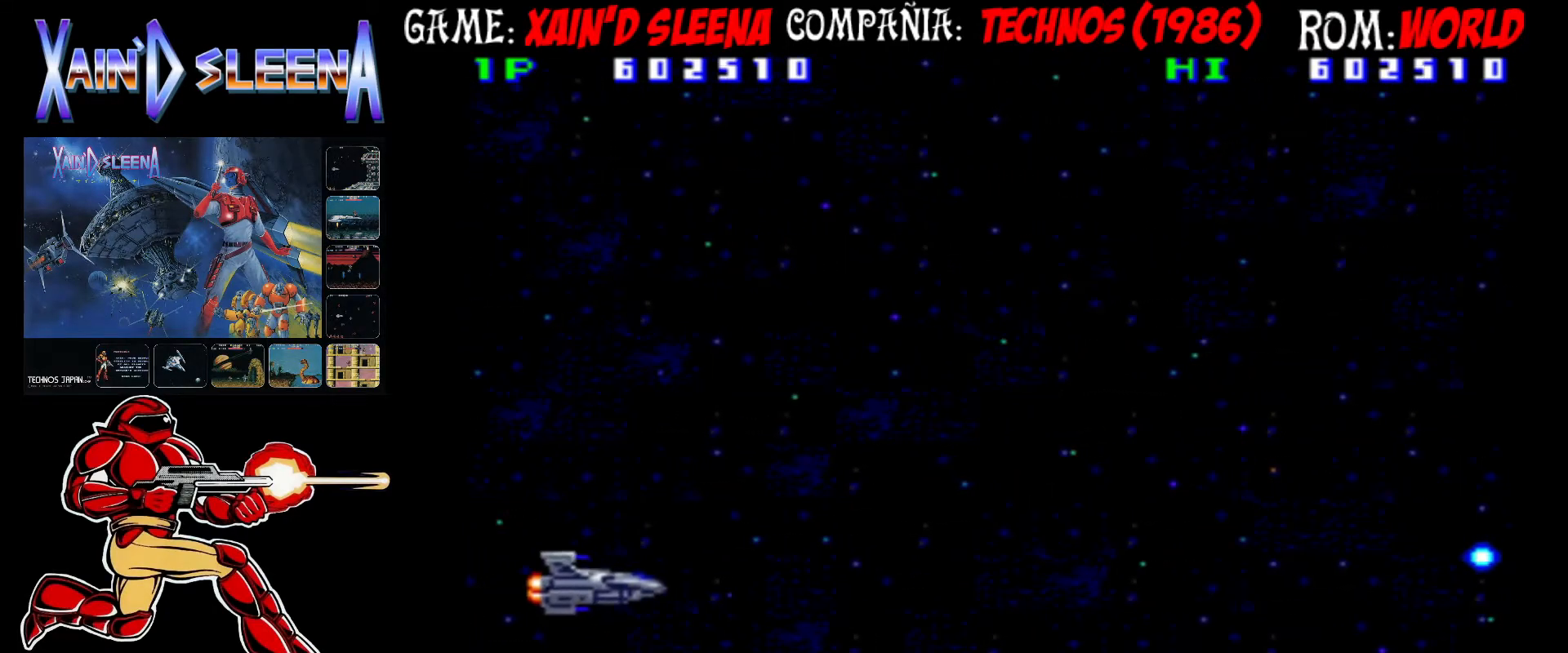
{"dt_ms": 500, "buttons": [], "left_stick": "up-right", "events": [[33, "CIRCLE", "down"], [33, "CROSS", "down"], [100, "CIRCLE", "up"], [100, "CROSS", "up"], [117, "left_stick", "center"], [167, "CIRCLE", "down"], [167, "CROSS", "down"], [233, "CIRCLE", "up"], [233, "CROSS", "up"], [283, "CIRCLE", "down"], [283, "CROSS", "down"], [350, "CIRCLE", "up"], [350, "CROSS", "up"], [383, "left_stick", "up-right"], [400, "CIRCLE", "down"], [400, "CROSS", "down"], [467, "CROSS", "up"], [500, "CIRCLE", "up"]]}
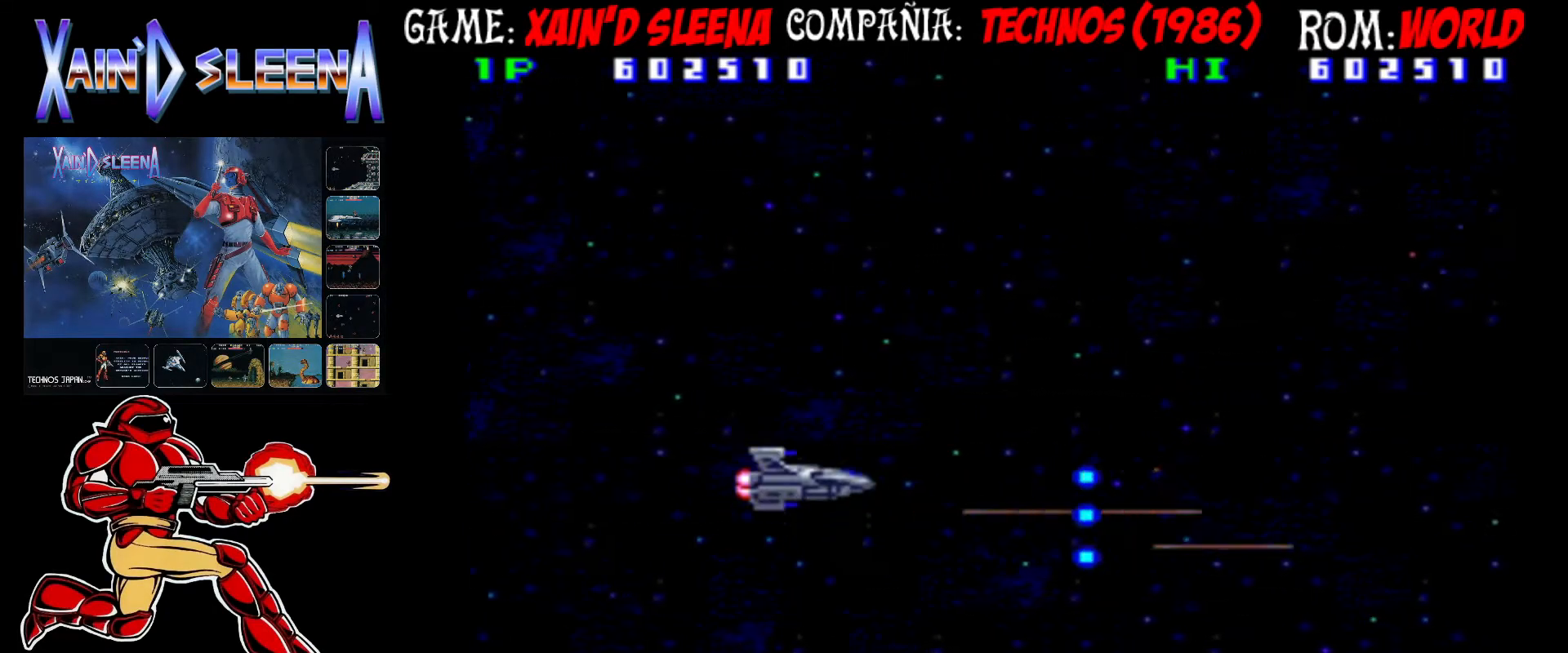
{"dt_ms": 500, "buttons": ["CROSS", "CIRCLE"], "left_stick": "center", "events": [[33, "CIRCLE", "down"], [33, "CROSS", "down"], [100, "CROSS", "up"], [117, "CIRCLE", "up"], [167, "CIRCLE", "down"], [167, "CROSS", "down"], [183, "left_stick", "center"], [250, "CIRCLE", "up"], [250, "CROSS", "up"], [317, "CIRCLE", "down"], [317, "CROSS", "down"], [383, "CIRCLE", "up"], [383, "CROSS", "up"], [433, "CIRCLE", "down"], [433, "CROSS", "down"]]}
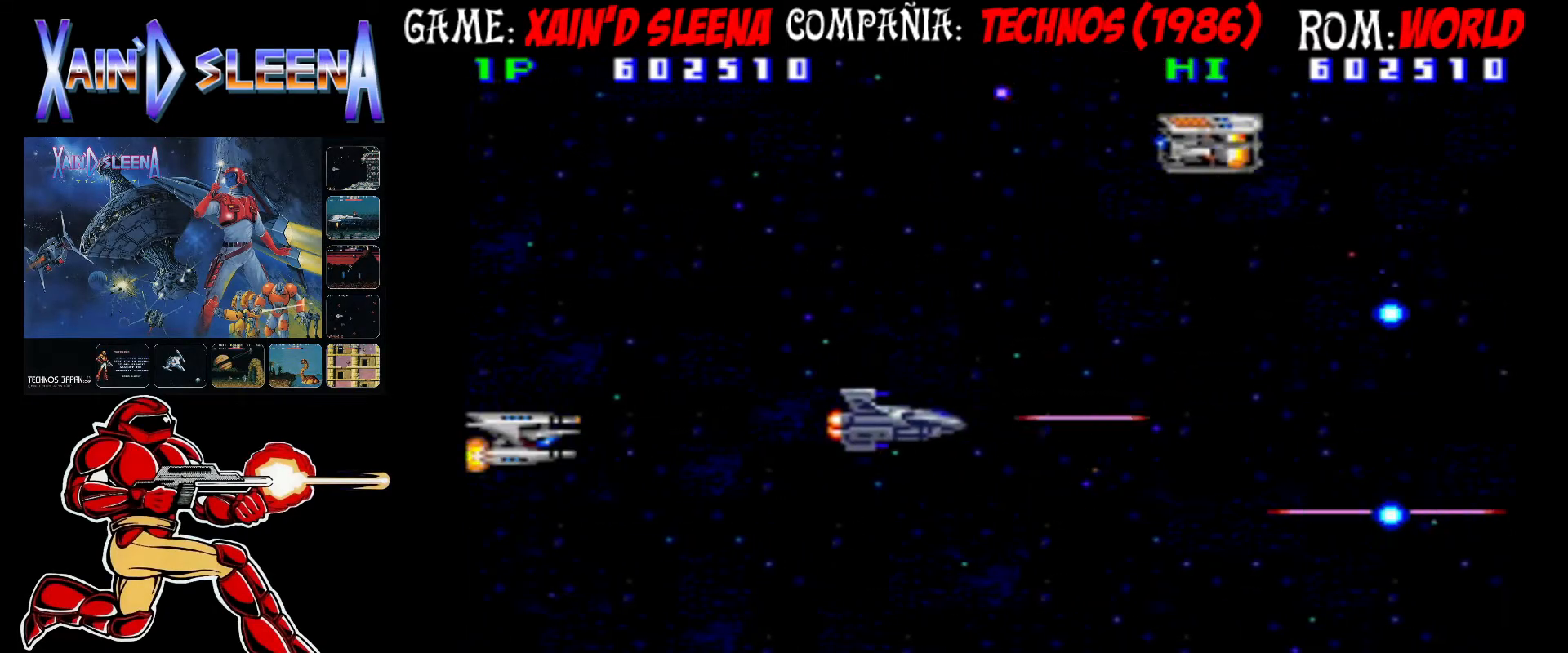
{"dt_ms": 500, "buttons": [], "left_stick": "center", "events": [[33, "CIRCLE", "up"], [33, "CROSS", "up"], [100, "CIRCLE", "down"], [100, "CROSS", "down"], [167, "CIRCLE", "up"], [167, "CROSS", "up"], [233, "CIRCLE", "down"], [233, "CROSS", "down"], [300, "CIRCLE", "up"], [300, "CROSS", "up"], [367, "CIRCLE", "down"], [367, "CROSS", "down"], [483, "CIRCLE", "up"], [483, "CROSS", "up"]]}
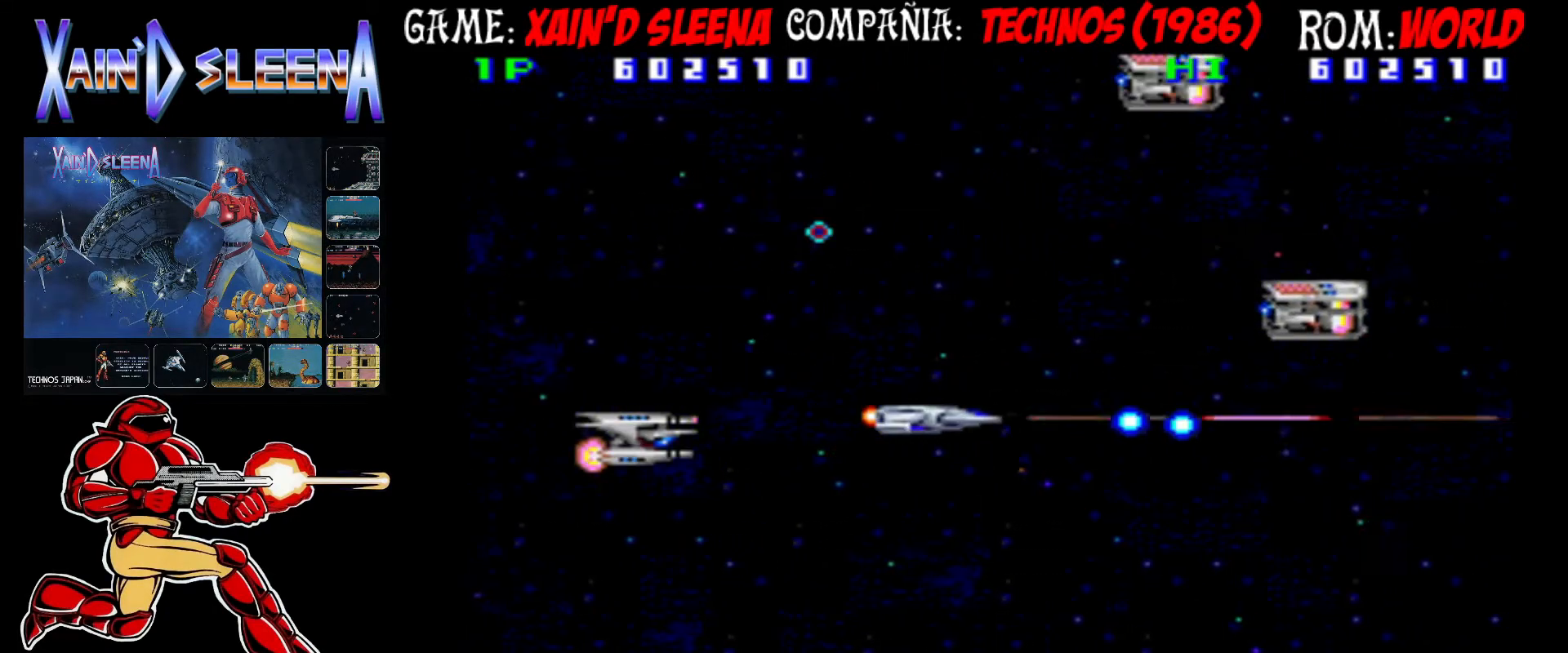
{"dt_ms": 1000, "buttons": ["CROSS", "CIRCLE"], "left_stick": "down-right"}
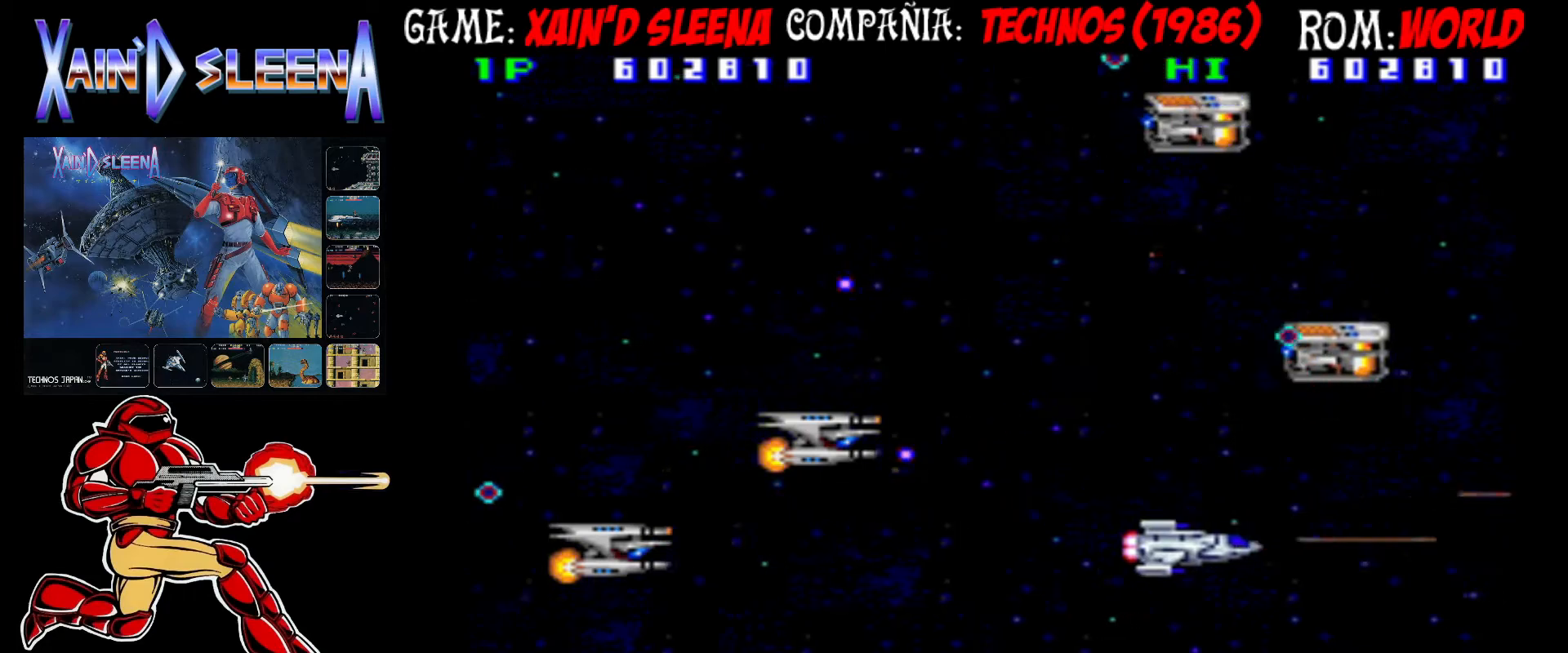
{"dt_ms": 500, "buttons": [], "left_stick": "center", "events": [[17, "left_stick", "center"], [33, "CIRCLE", "up"], [33, "CROSS", "up"], [117, "CIRCLE", "down"], [117, "CROSS", "down"], [200, "CIRCLE", "up"], [200, "CROSS", "up"], [267, "CIRCLE", "down"], [267, "CROSS", "down"], [333, "CIRCLE", "up"], [350, "CROSS", "up"], [400, "CIRCLE", "down"], [400, "CROSS", "down"], [500, "CIRCLE", "up"], [500, "CROSS", "up"]]}
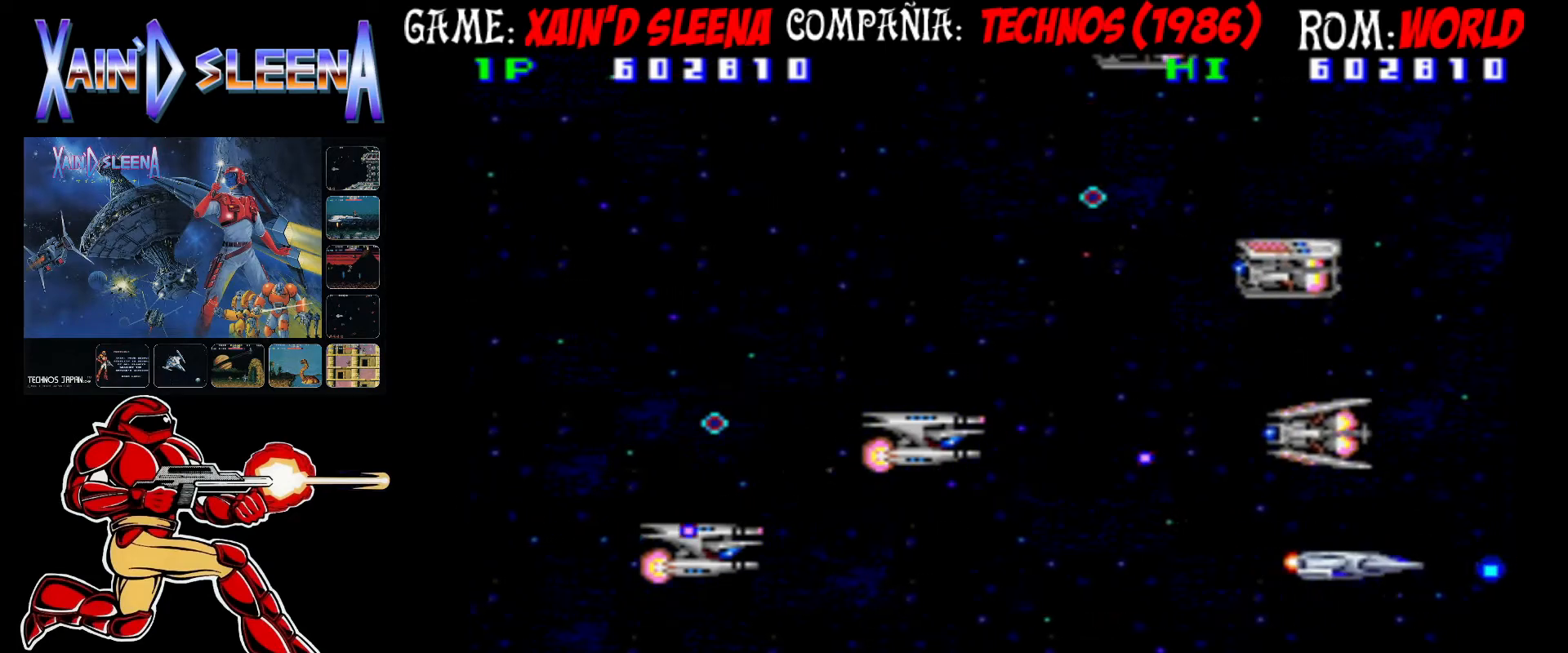
{"dt_ms": 500, "buttons": [], "left_stick": "center", "events": [[67, "CIRCLE", "down"], [67, "CROSS", "down"], [150, "CIRCLE", "up"], [150, "CROSS", "up"], [217, "CIRCLE", "down"], [217, "CROSS", "down"], [300, "CIRCLE", "up"], [300, "CROSS", "up"], [367, "CIRCLE", "down"], [367, "CROSS", "down"], [467, "CIRCLE", "up"], [467, "CROSS", "up"]]}
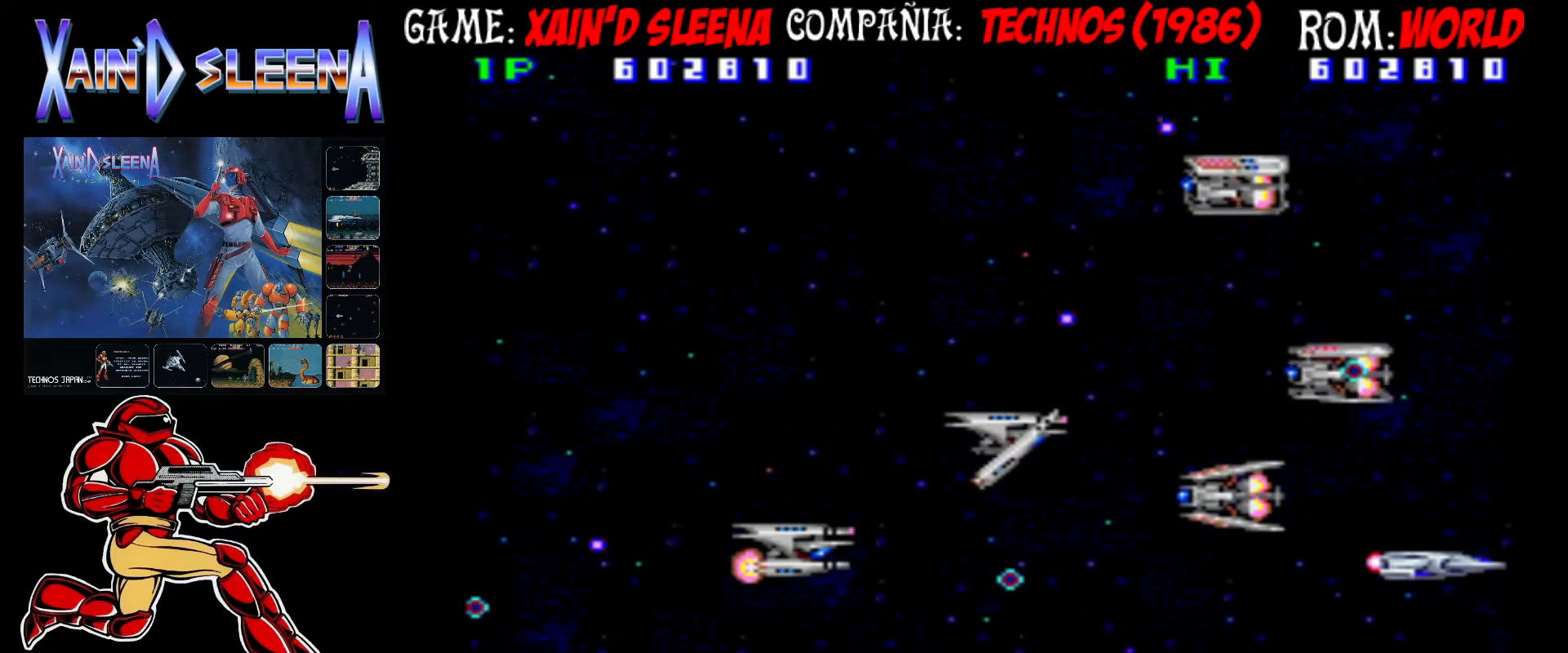
{"dt_ms": 500, "buttons": ["CROSS", "CIRCLE"], "left_stick": "down"}
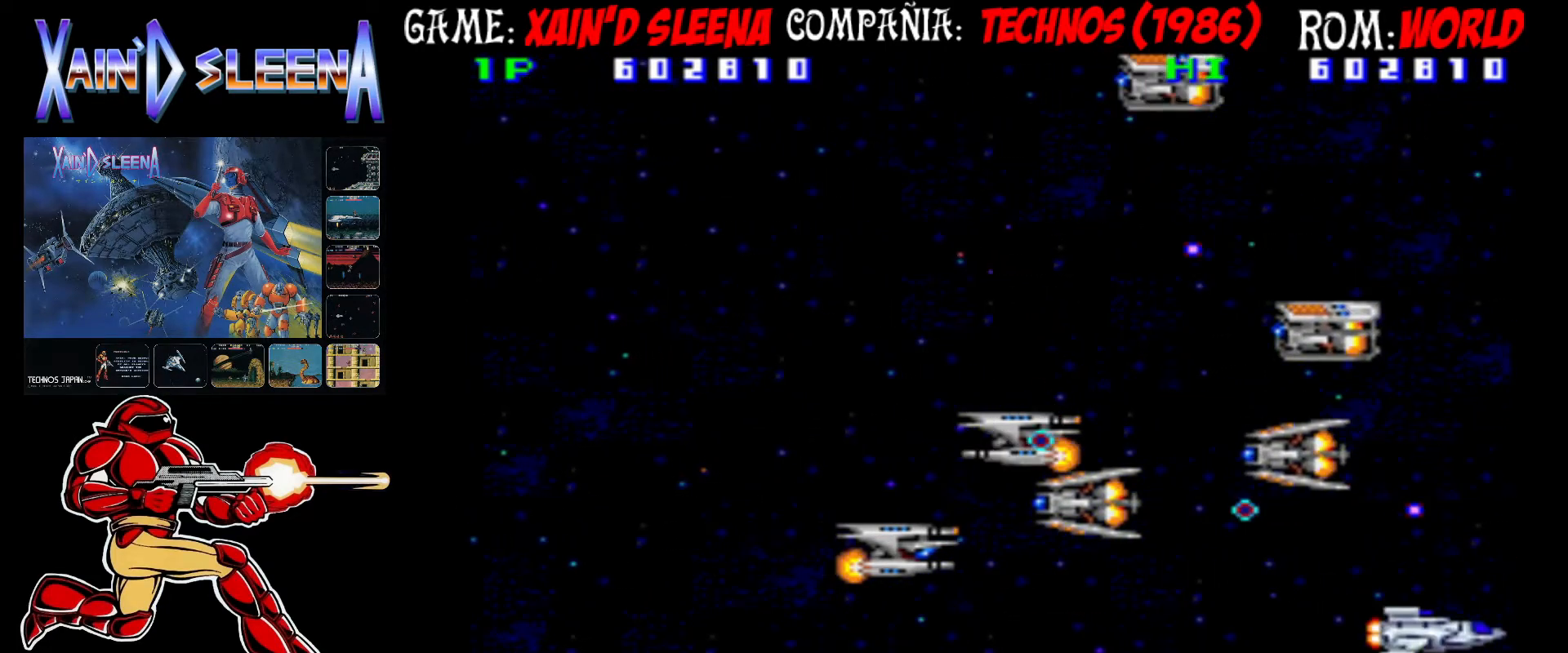
{"dt_ms": 500, "buttons": ["CROSS", "CIRCLE"], "left_stick": "center"}
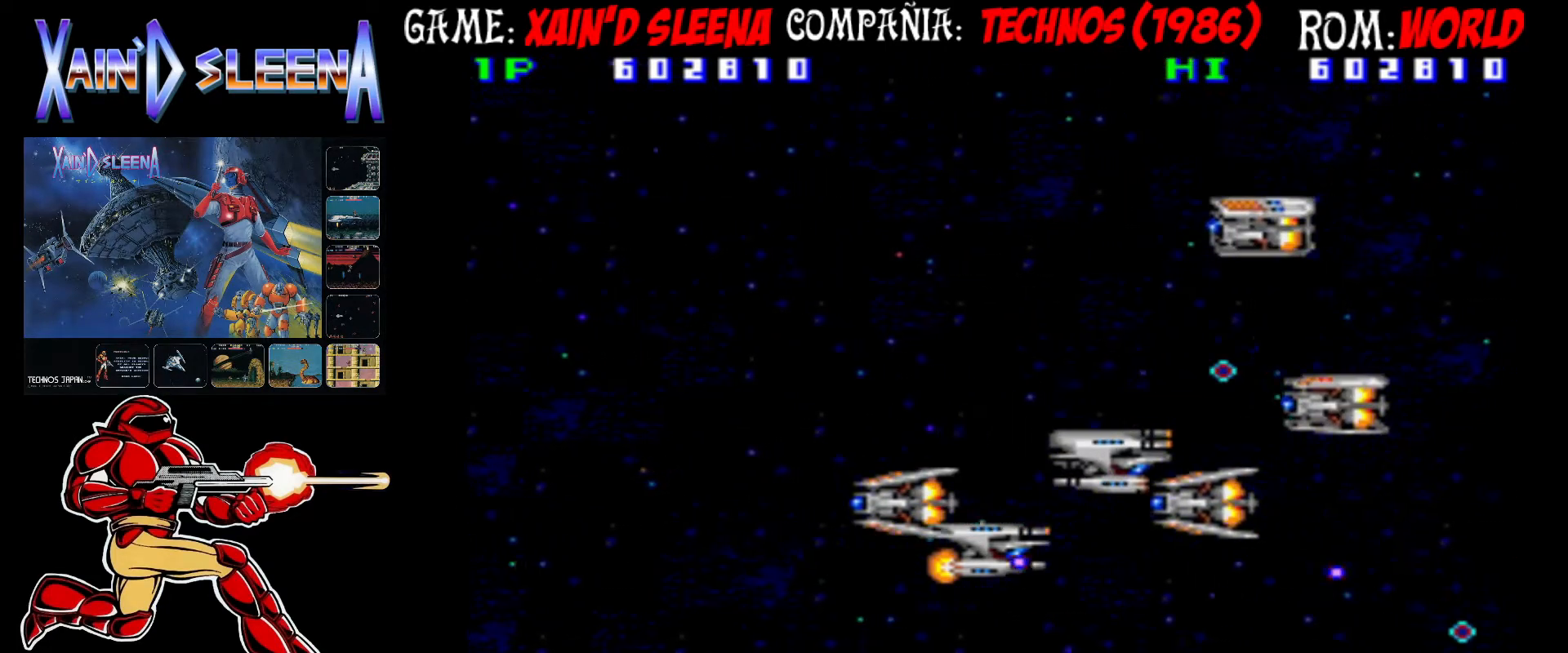
{"dt_ms": 1000, "buttons": ["CROSS", "CIRCLE"], "left_stick": "left"}